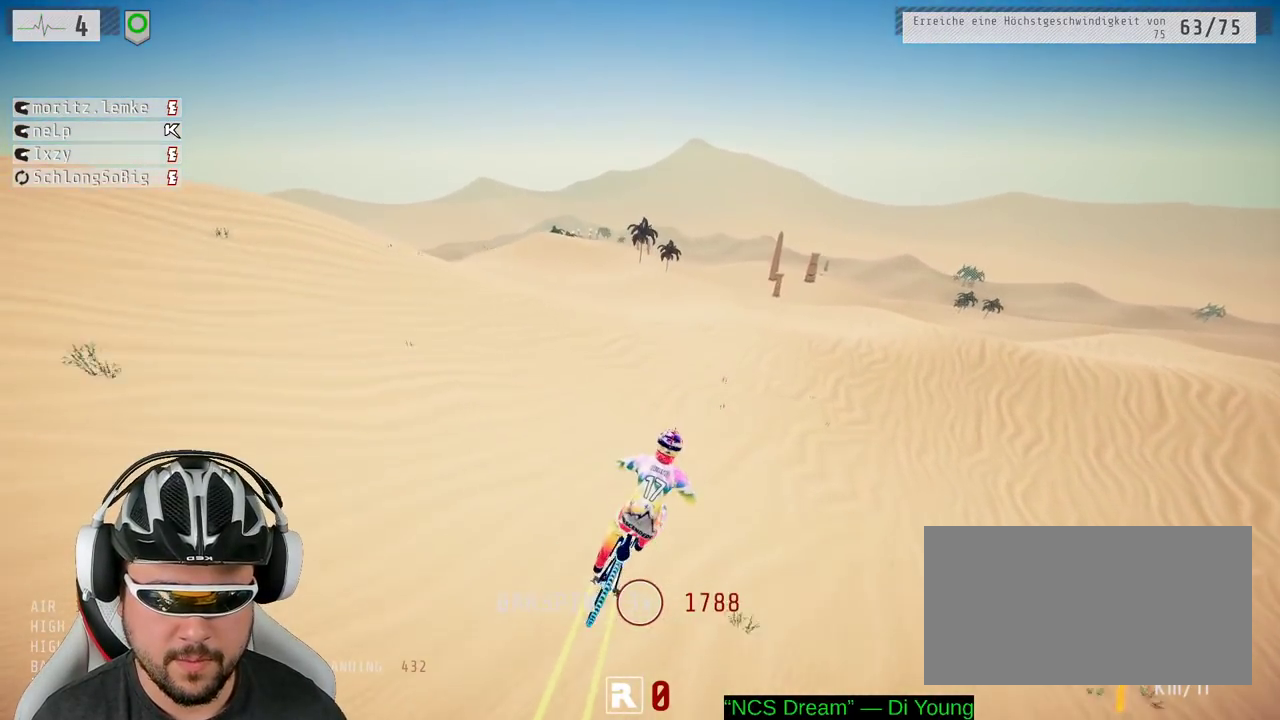
Gameplay with a controller (Xbox layout); each line is a JSON object with the inputs held at the frame after it. "events" lists button and stick changes between this image and that frame as [ms after this image, input, new state], when the widget could be followed in between. Not read: L3 R3.
{"buttons": ["R2"], "left_stick": "center", "right_stick": "center", "events": [[167, "left_stick", "right"], [250, "R2", "down"], [350, "left_stick", "center"]]}
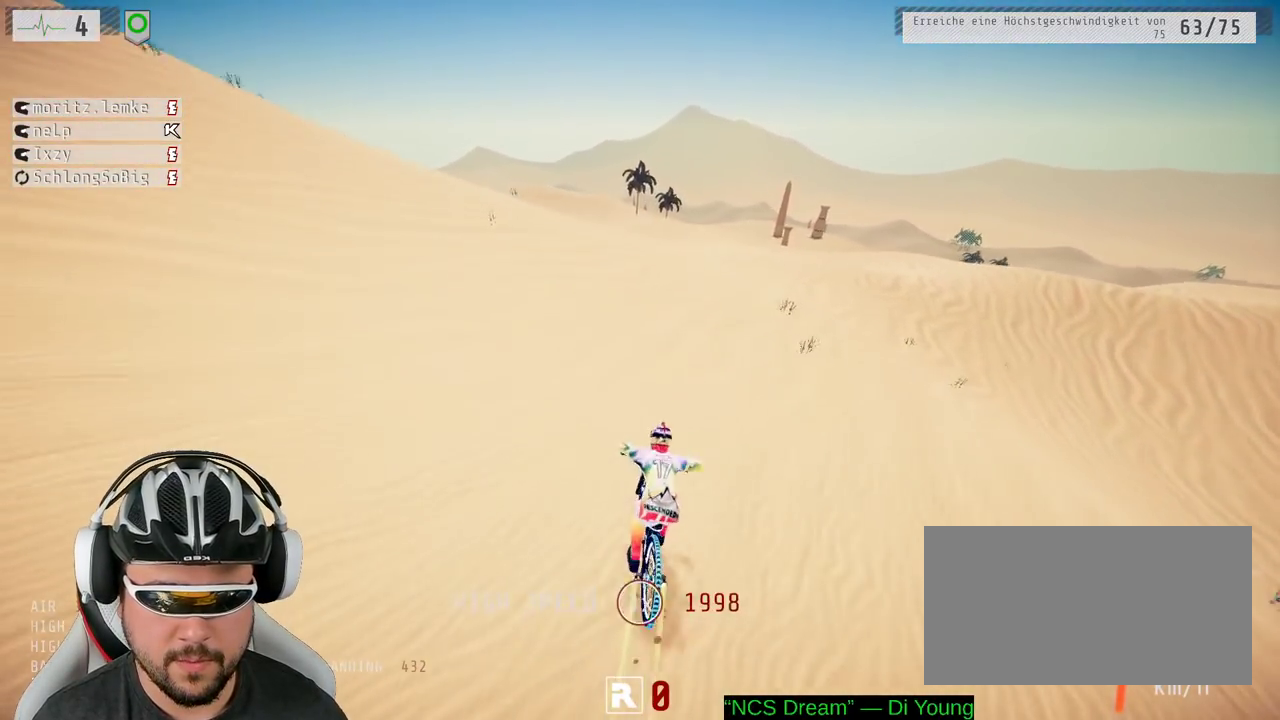
{"buttons": ["R2"], "left_stick": "center", "right_stick": "center", "events": [[100, "left_stick", "left"], [267, "left_stick", "center"]]}
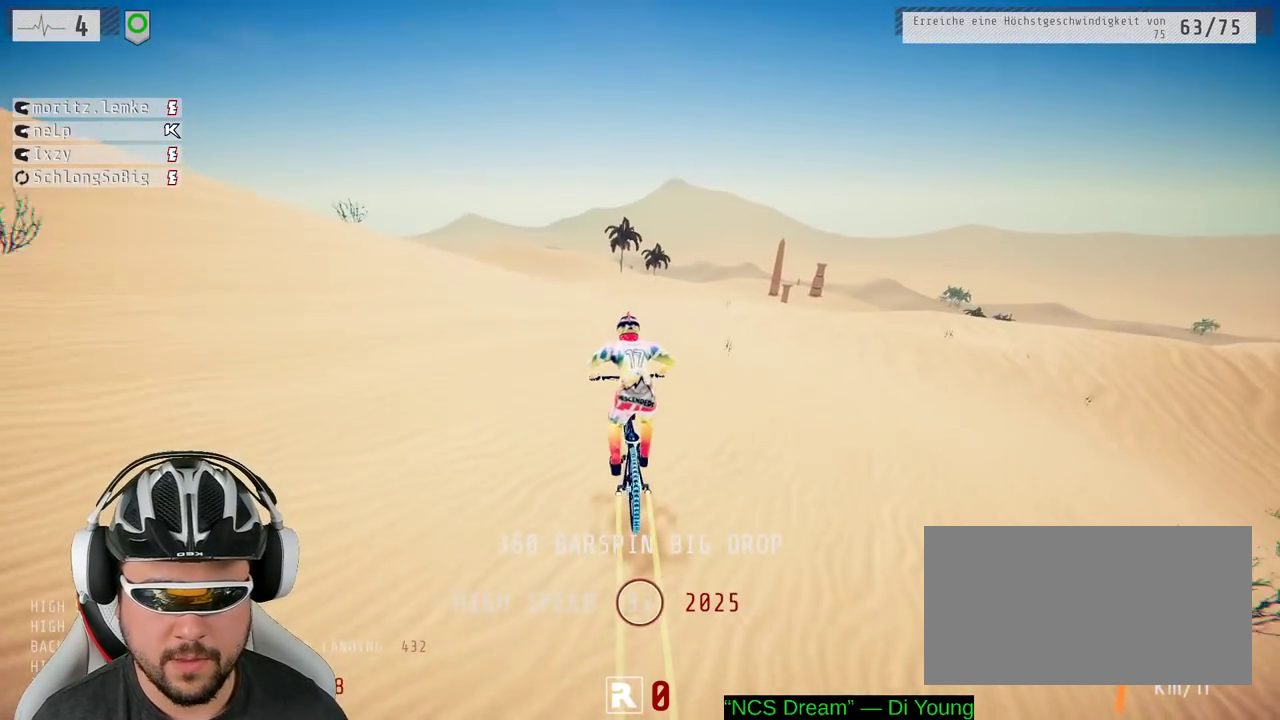
{"buttons": ["R2"], "left_stick": "center", "right_stick": "center", "events": [[383, "left_stick", "up-left"], [467, "left_stick", "center"]]}
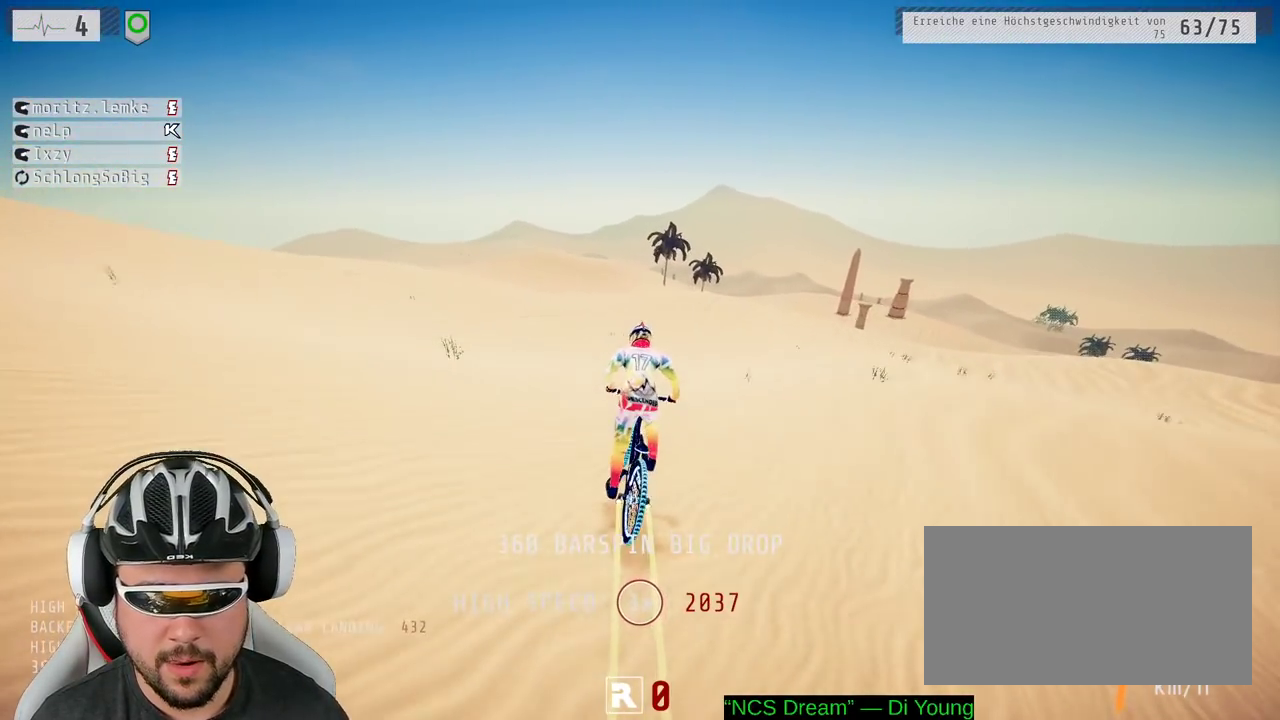
{"buttons": ["R2"], "left_stick": "center", "right_stick": "center", "events": []}
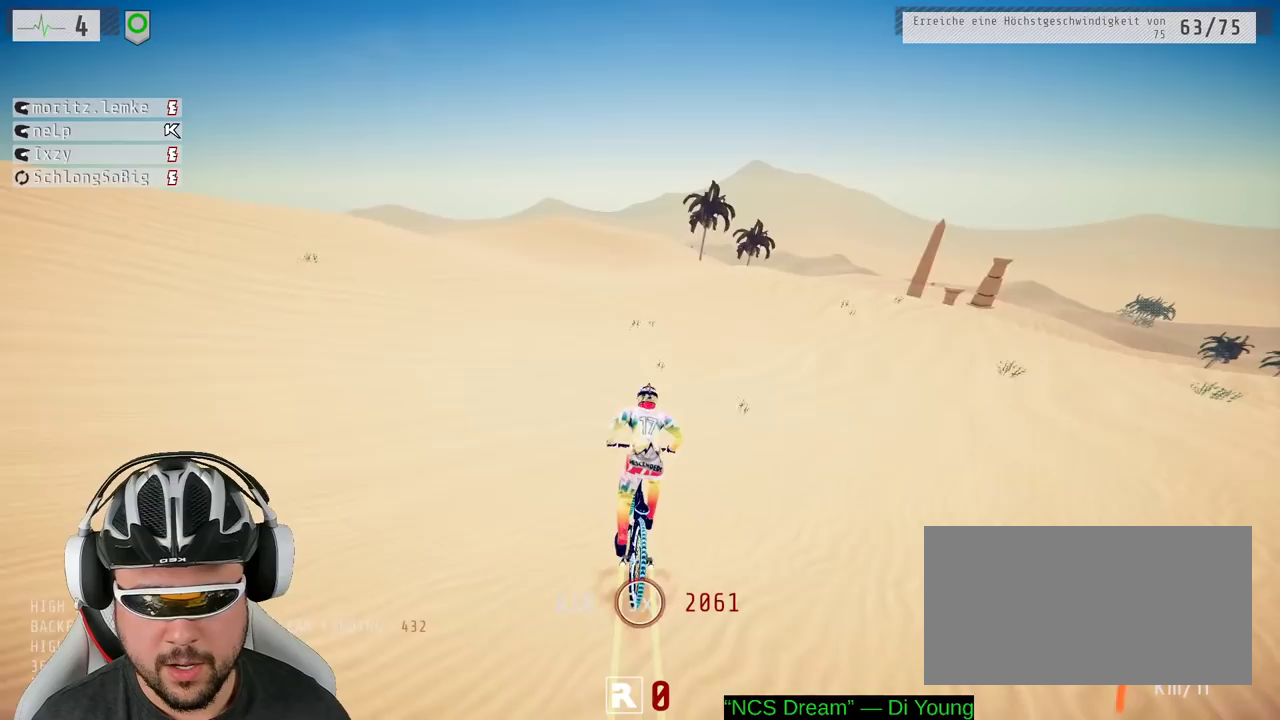
{"buttons": ["R2"], "left_stick": "center", "right_stick": "center", "events": [[267, "left_stick", "left"], [400, "left_stick", "center"]]}
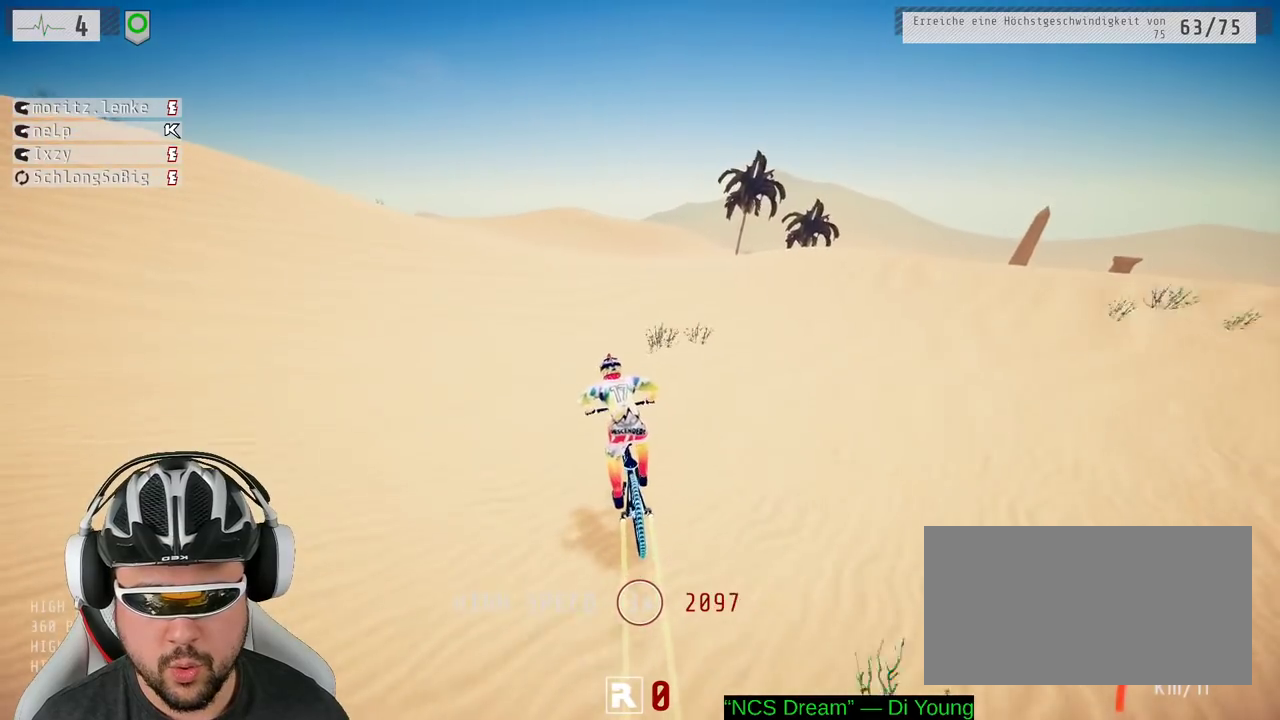
{"buttons": ["R2"], "left_stick": "center", "right_stick": "center", "events": []}
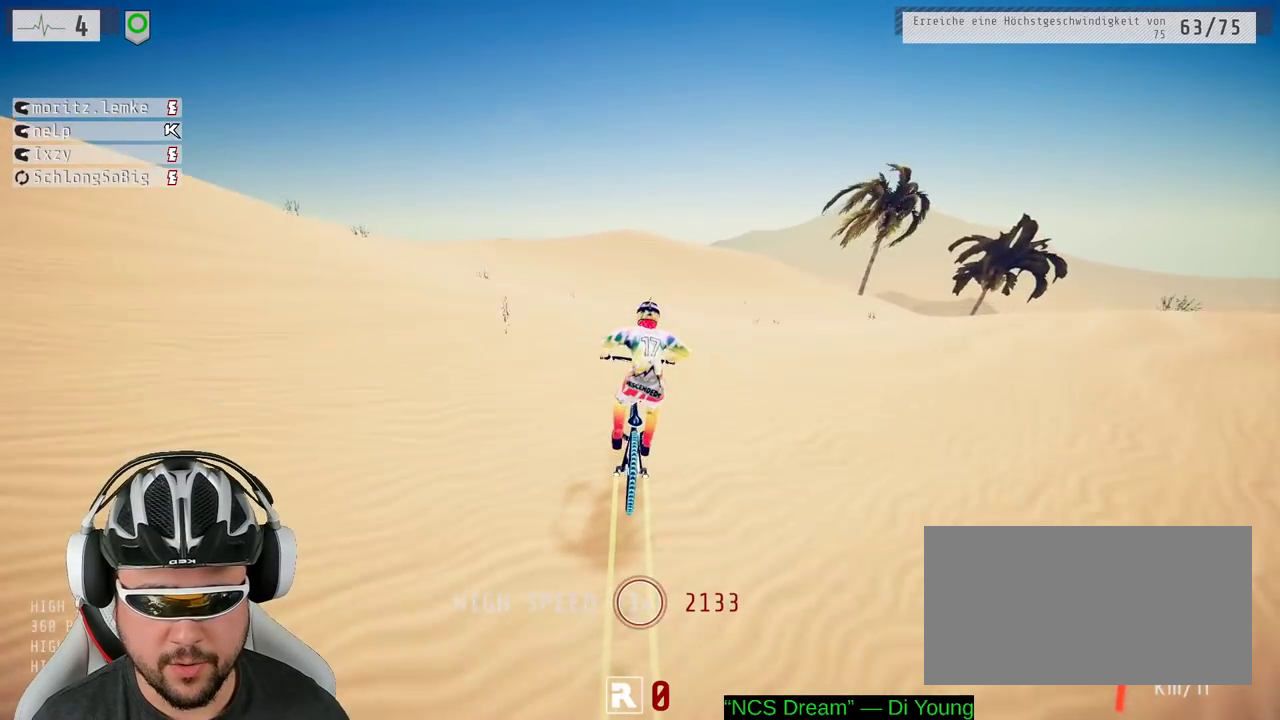
{"buttons": ["R2"], "left_stick": "center", "right_stick": "center", "events": [[100, "left_stick", "right"], [183, "left_stick", "center"]]}
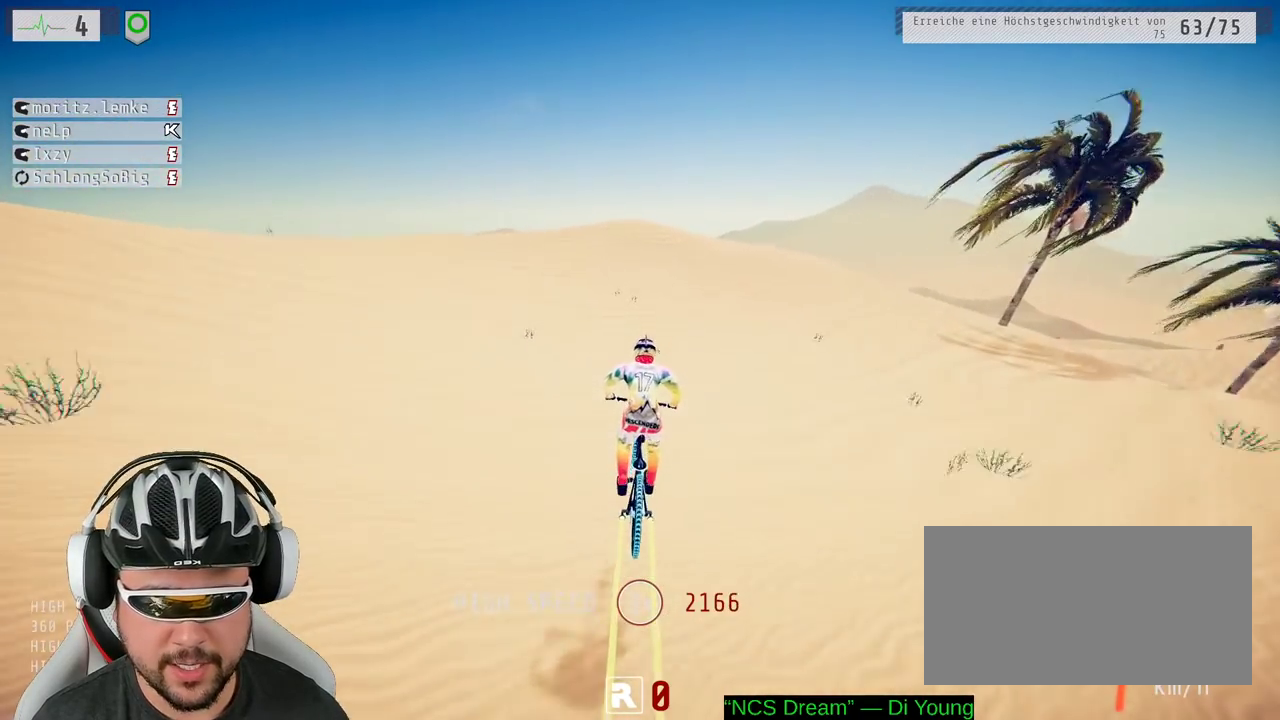
{"buttons": ["R2"], "left_stick": "center", "right_stick": "down", "events": [[433, "right_stick", "down"]]}
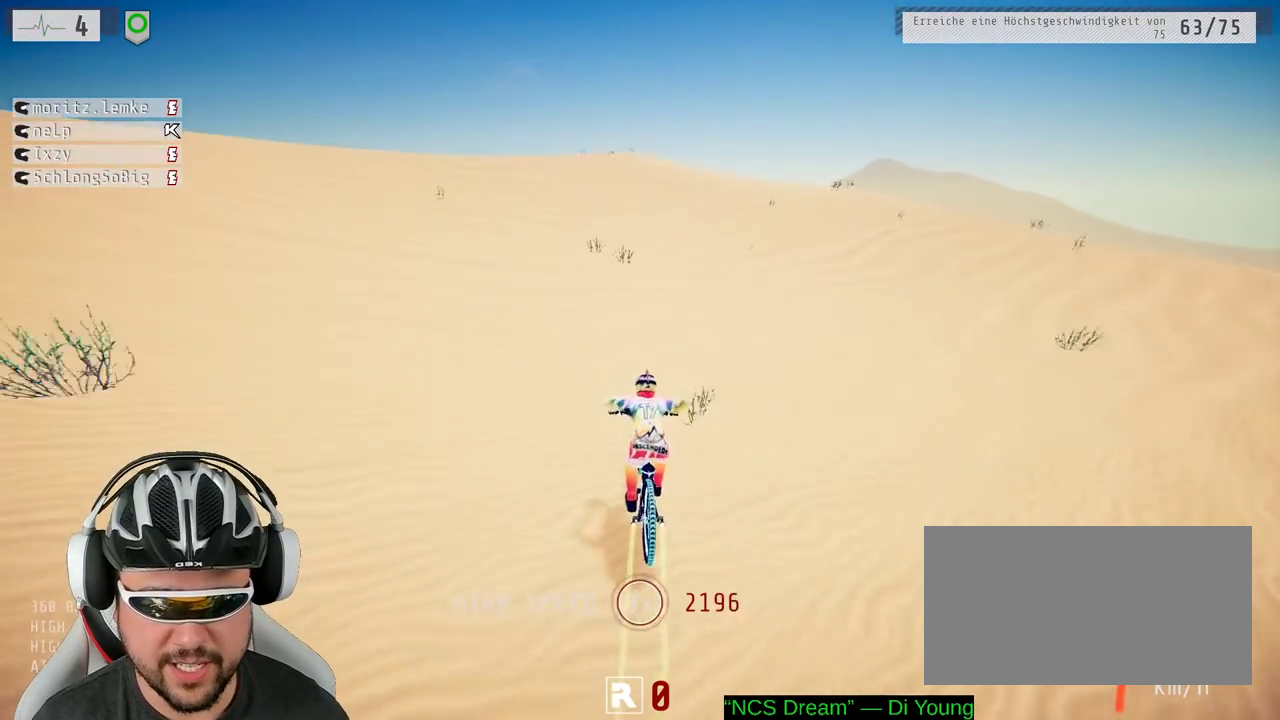
{"buttons": ["R2"], "left_stick": "center", "right_stick": "down", "events": [[50, "left_stick", "right"], [117, "left_stick", "center"], [400, "left_stick", "right"], [483, "left_stick", "center"]]}
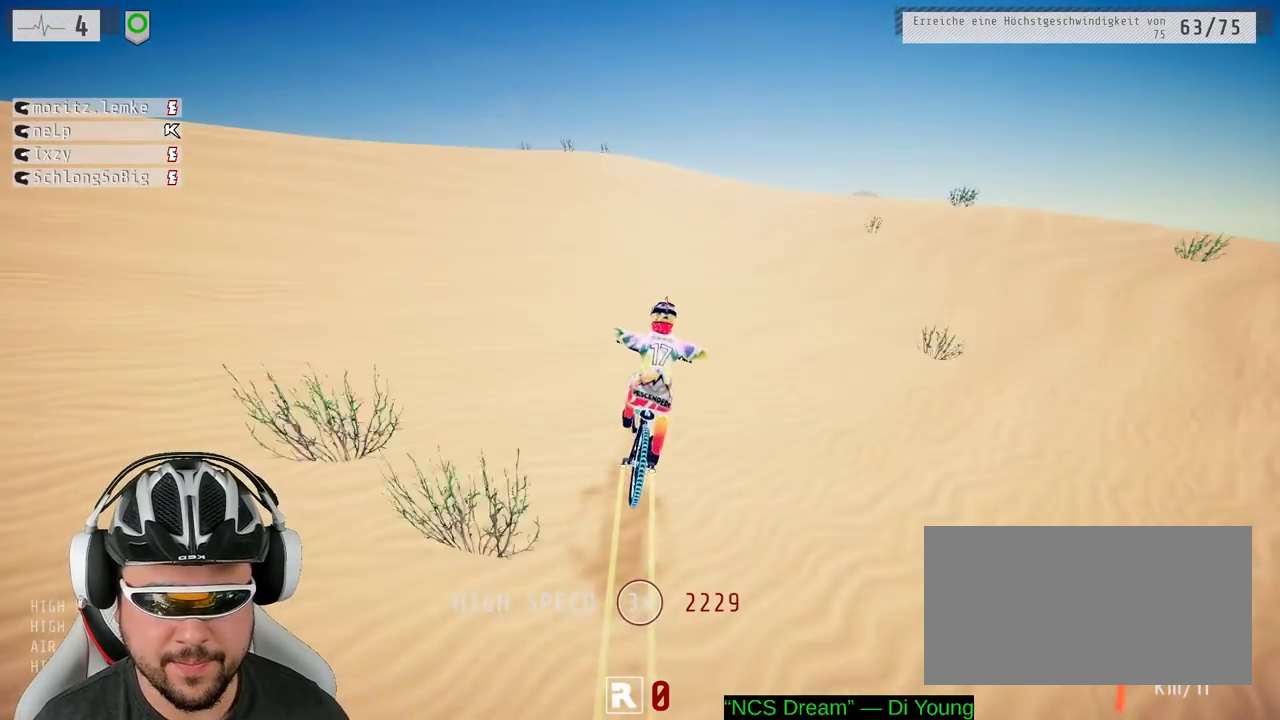
{"buttons": ["L1"], "left_stick": "down", "right_stick": "up"}
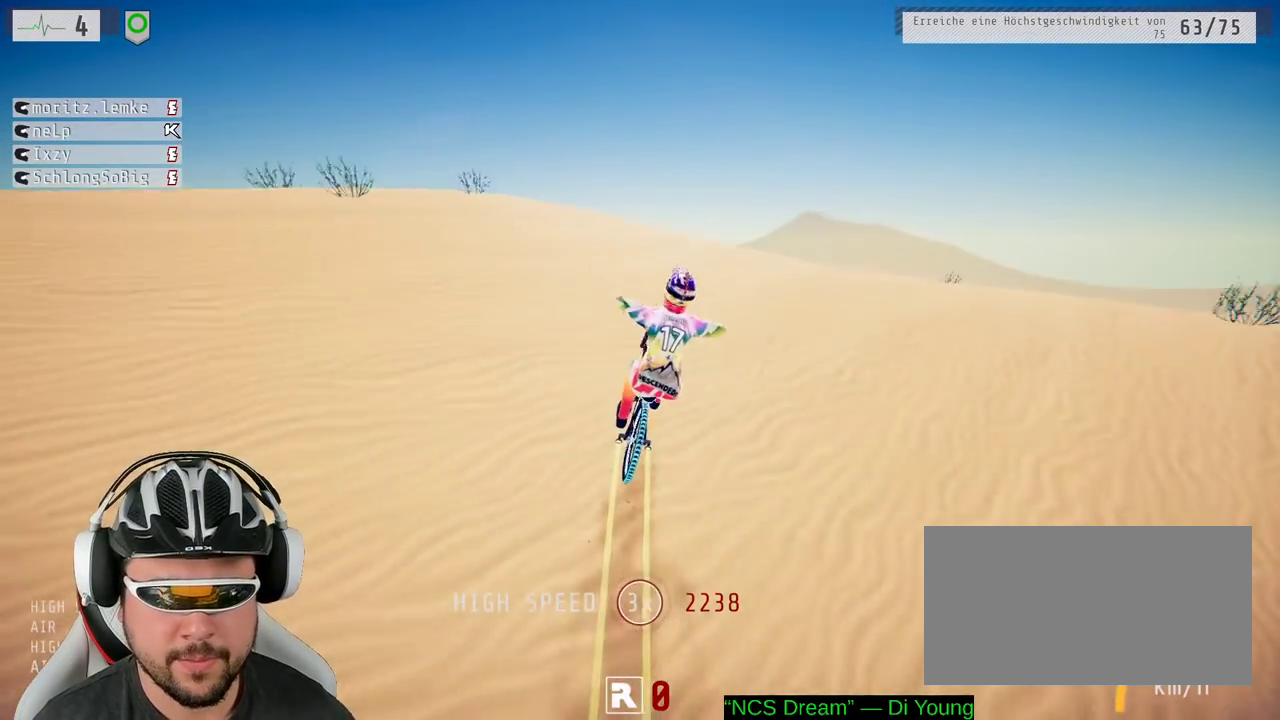
{"buttons": ["L1"], "left_stick": "down", "right_stick": "down", "events": [[100, "right_stick", "down"]]}
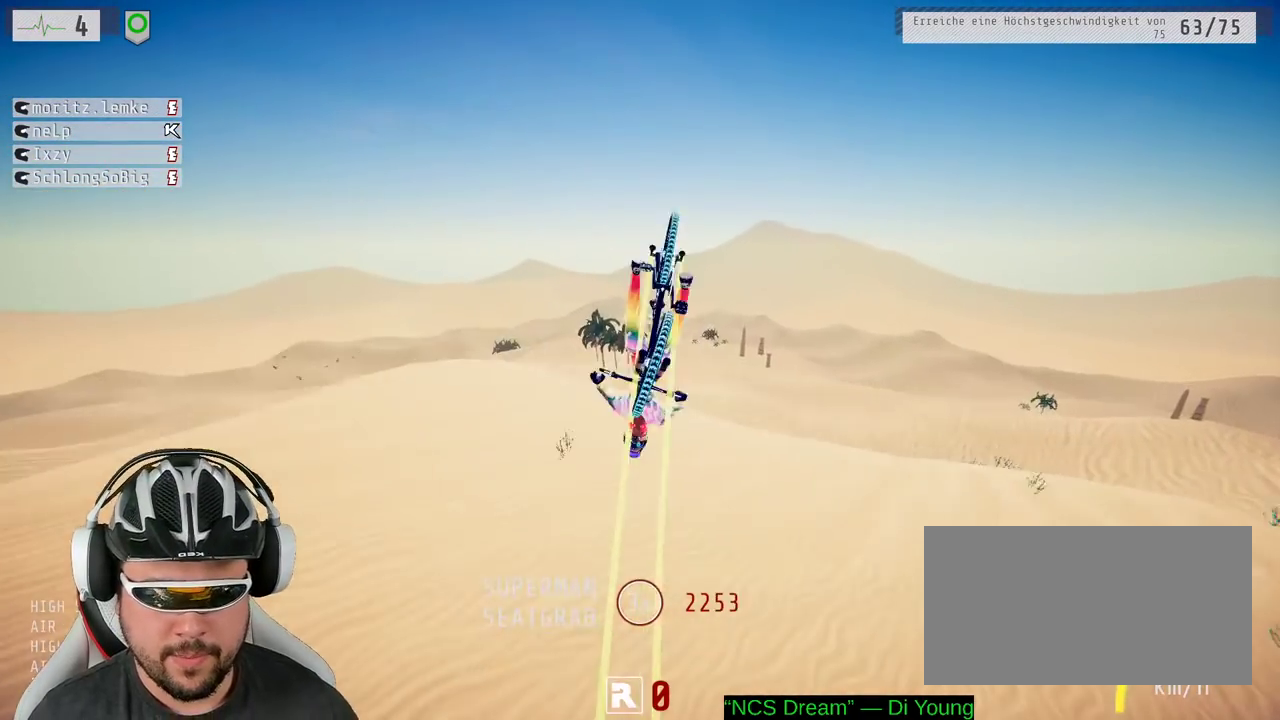
{"buttons": [], "left_stick": "up", "right_stick": "center", "events": [[283, "L1", "up"], [317, "right_stick", "center"], [350, "left_stick", "up"]]}
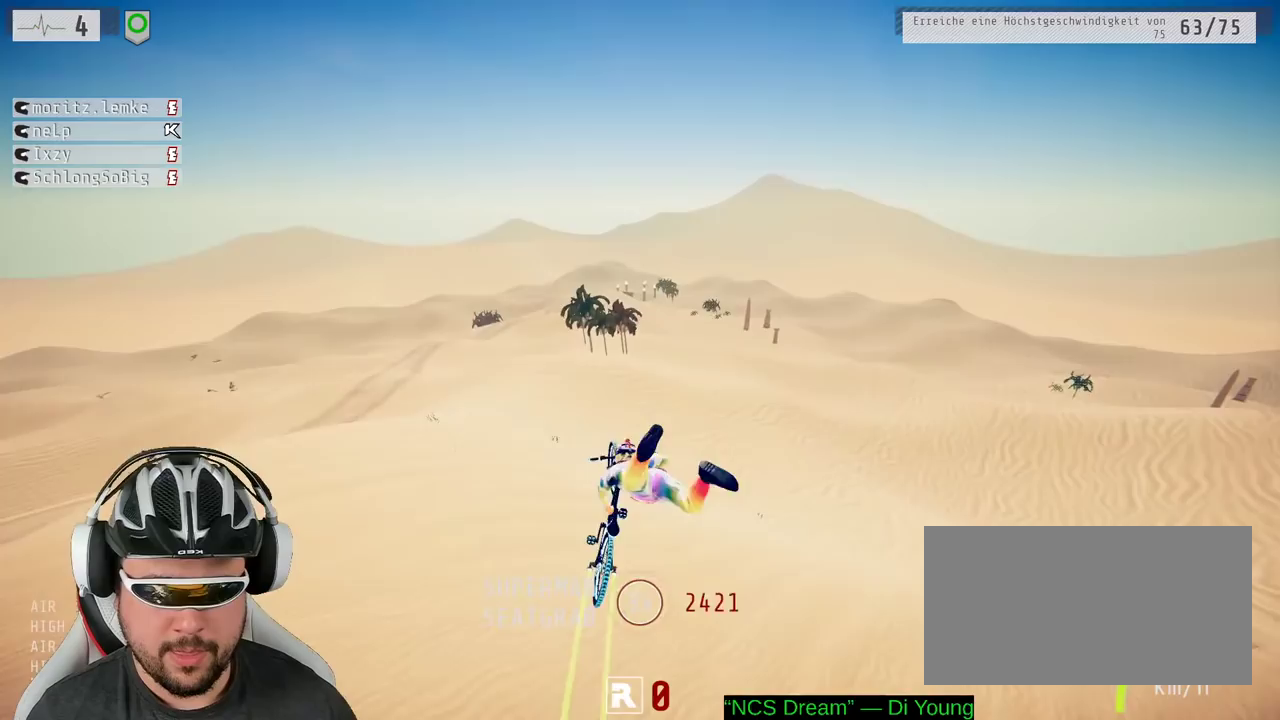
{"buttons": [], "left_stick": "center", "right_stick": "center", "events": [[133, "left_stick", "up-right"], [233, "left_stick", "right"], [317, "left_stick", "center"]]}
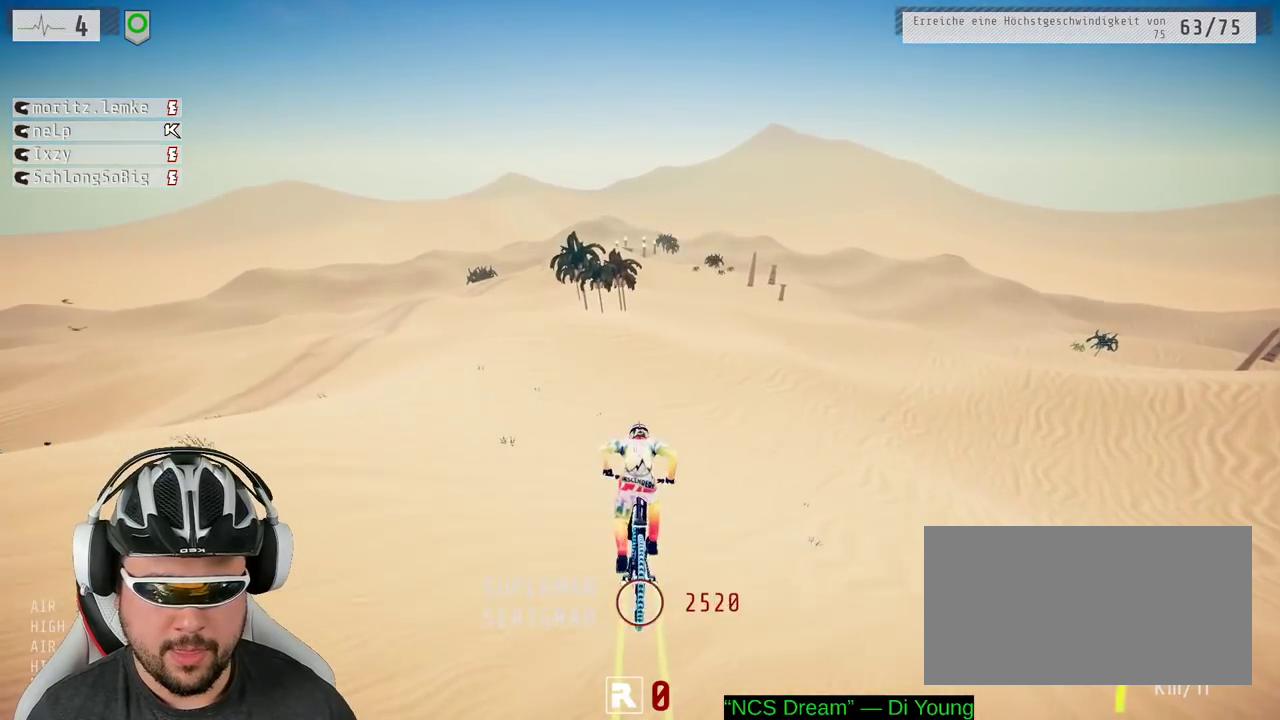
{"buttons": ["R2"], "left_stick": "center", "right_stick": "center", "events": [[333, "R2", "down"]]}
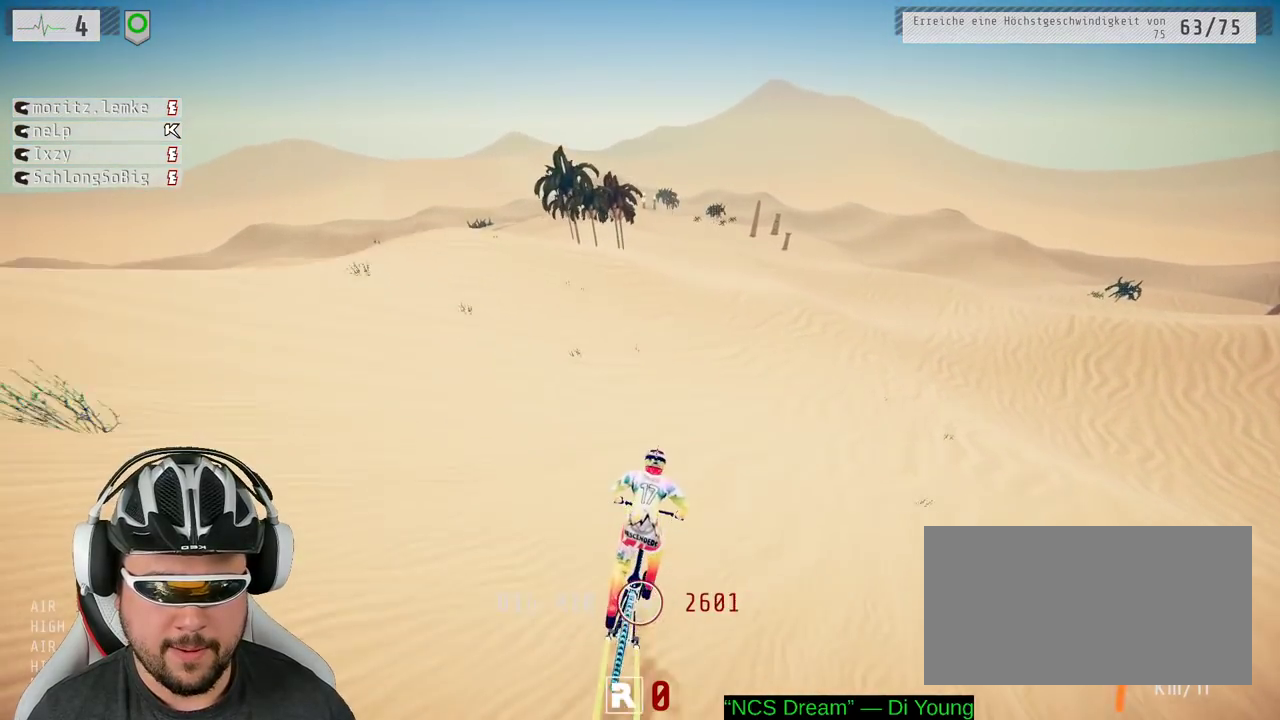
{"buttons": ["R2"], "left_stick": "center", "right_stick": "center", "events": []}
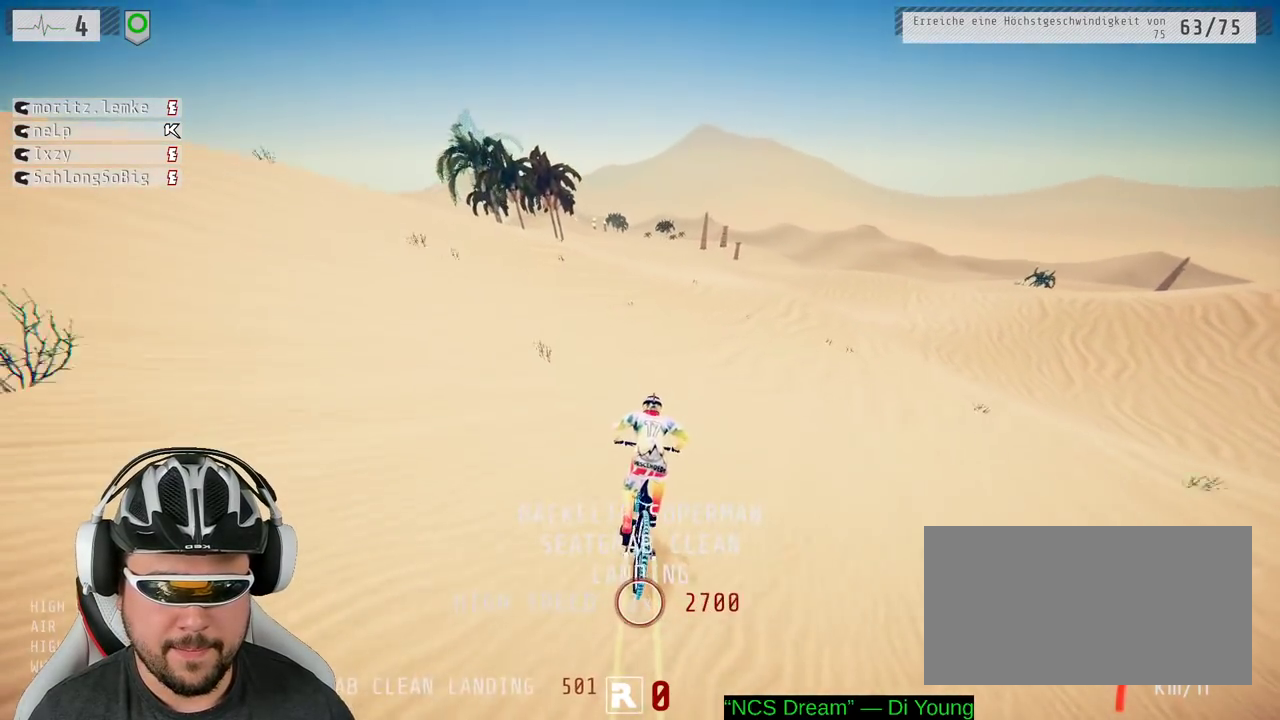
{"buttons": ["R2"], "left_stick": "left", "right_stick": "center", "events": [[33, "left_stick", "left"], [317, "left_stick", "center"], [433, "left_stick", "left"]]}
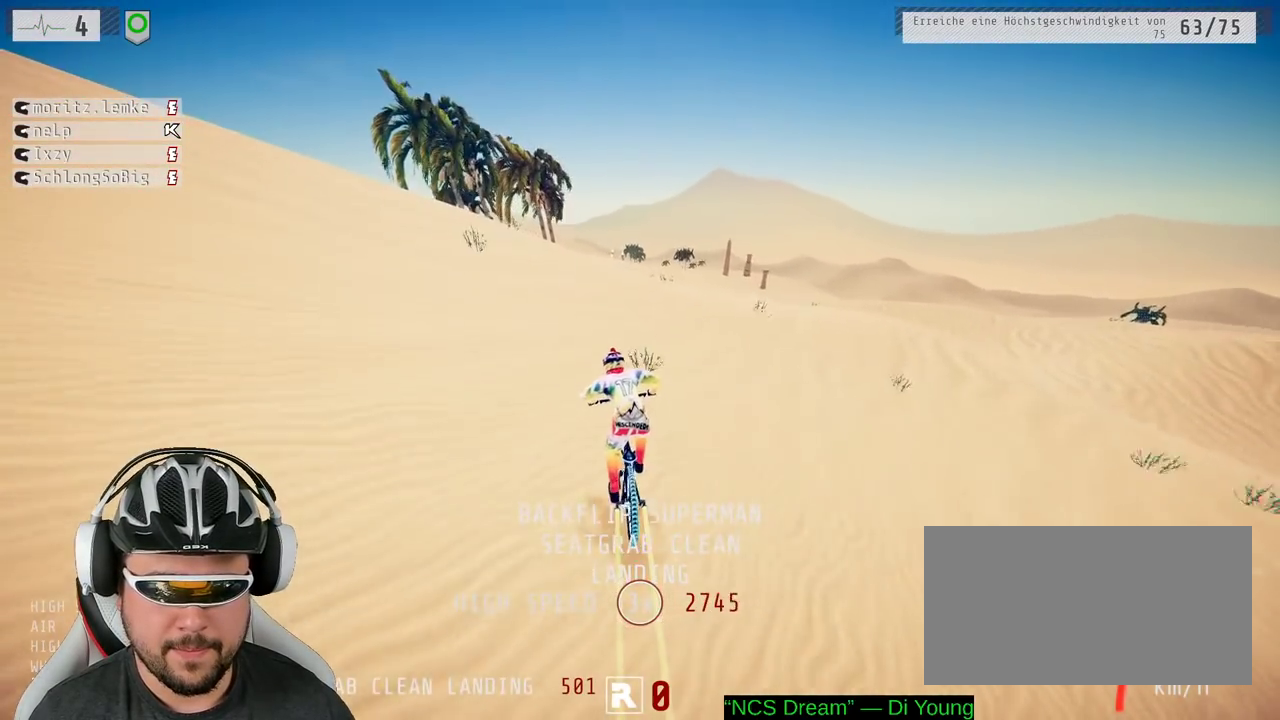
{"buttons": ["R2"], "left_stick": "center", "right_stick": "center", "events": [[67, "left_stick", "center"], [183, "left_stick", "right"], [267, "left_stick", "center"]]}
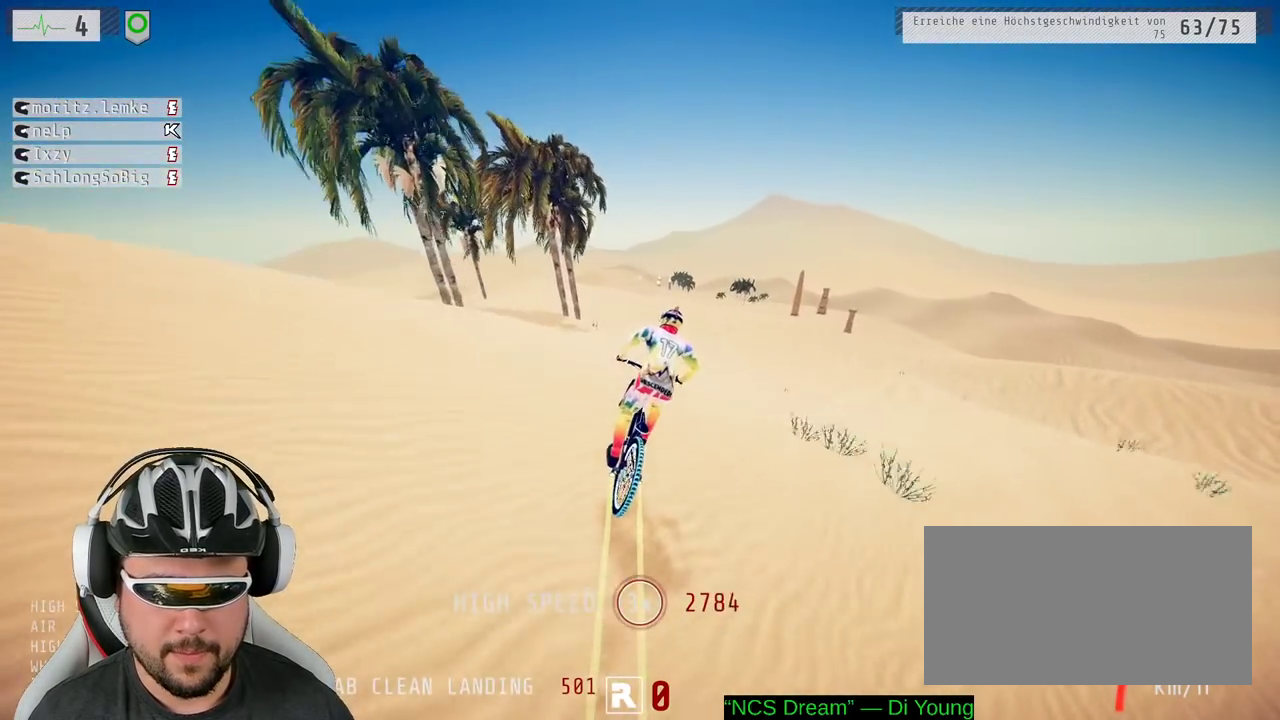
{"buttons": ["R2"], "left_stick": "center", "right_stick": "center", "events": []}
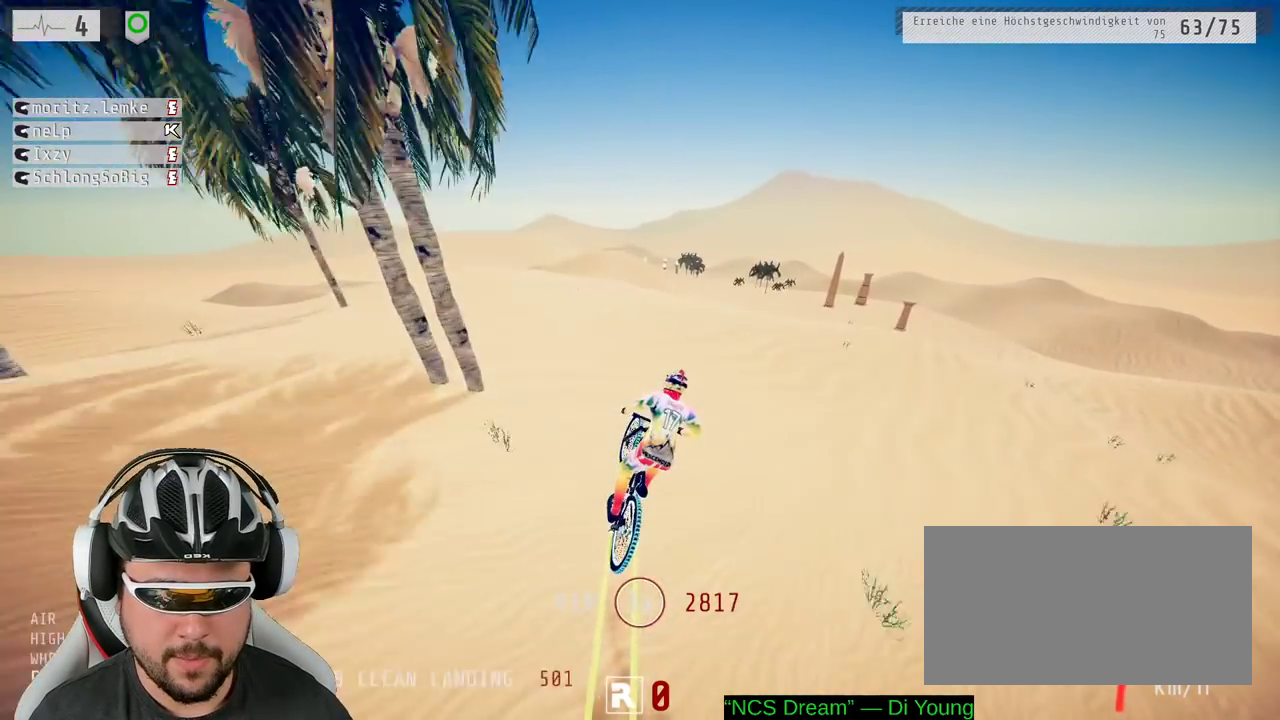
{"buttons": ["R2"], "left_stick": "down", "right_stick": "up", "events": [[83, "right_stick", "down"], [383, "left_stick", "down"], [417, "right_stick", "up"]]}
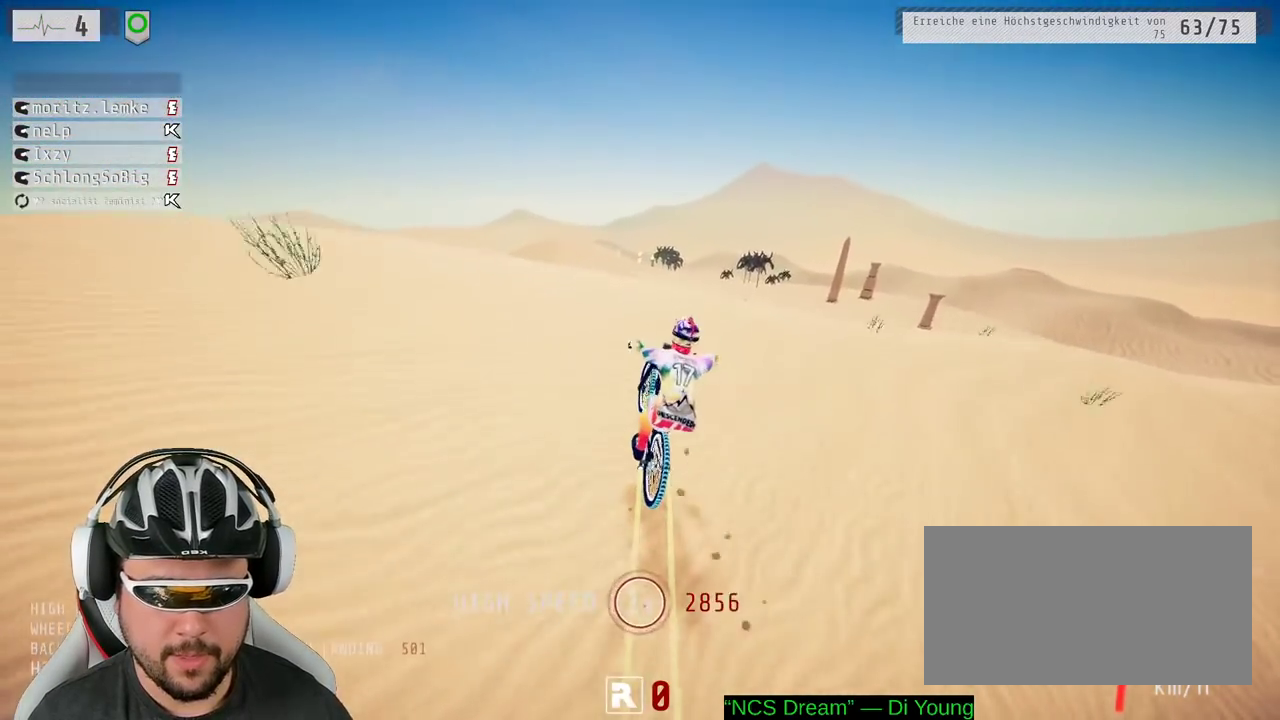
{"buttons": [], "left_stick": "down", "right_stick": "center", "events": [[17, "R2", "up"], [117, "right_stick", "center"]]}
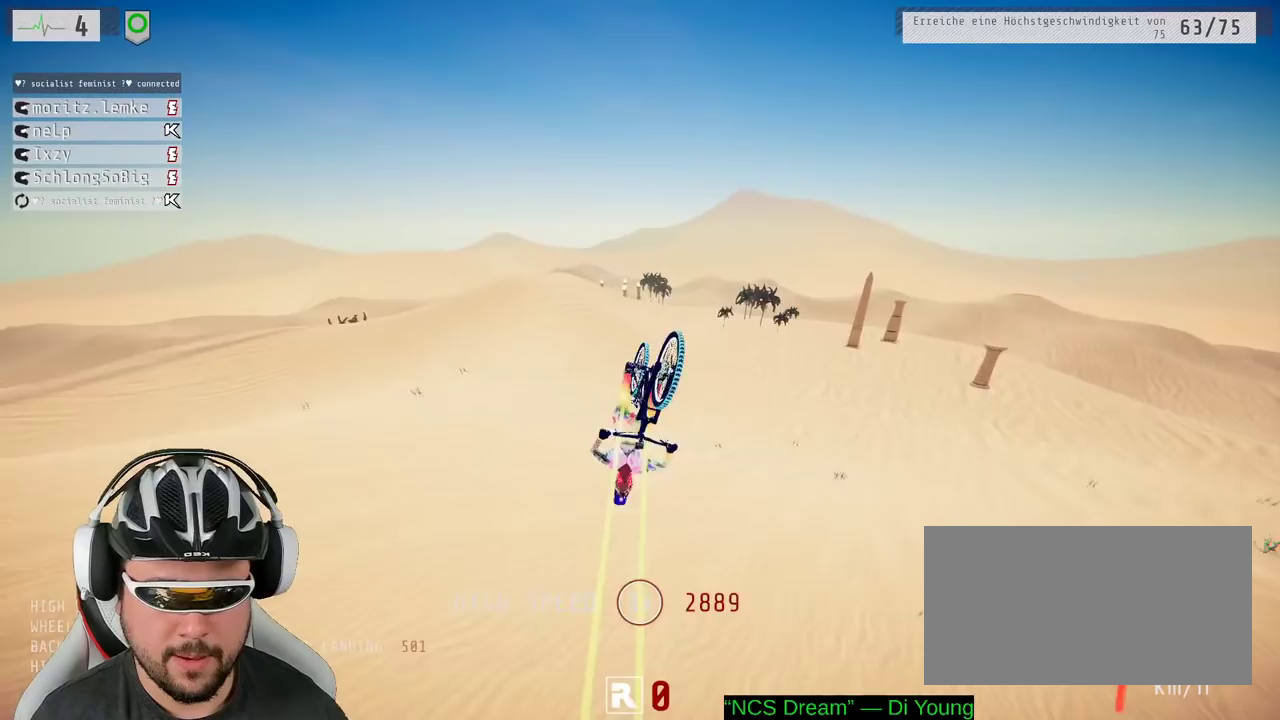
{"buttons": [], "left_stick": "center", "right_stick": "center", "events": [[317, "left_stick", "center"]]}
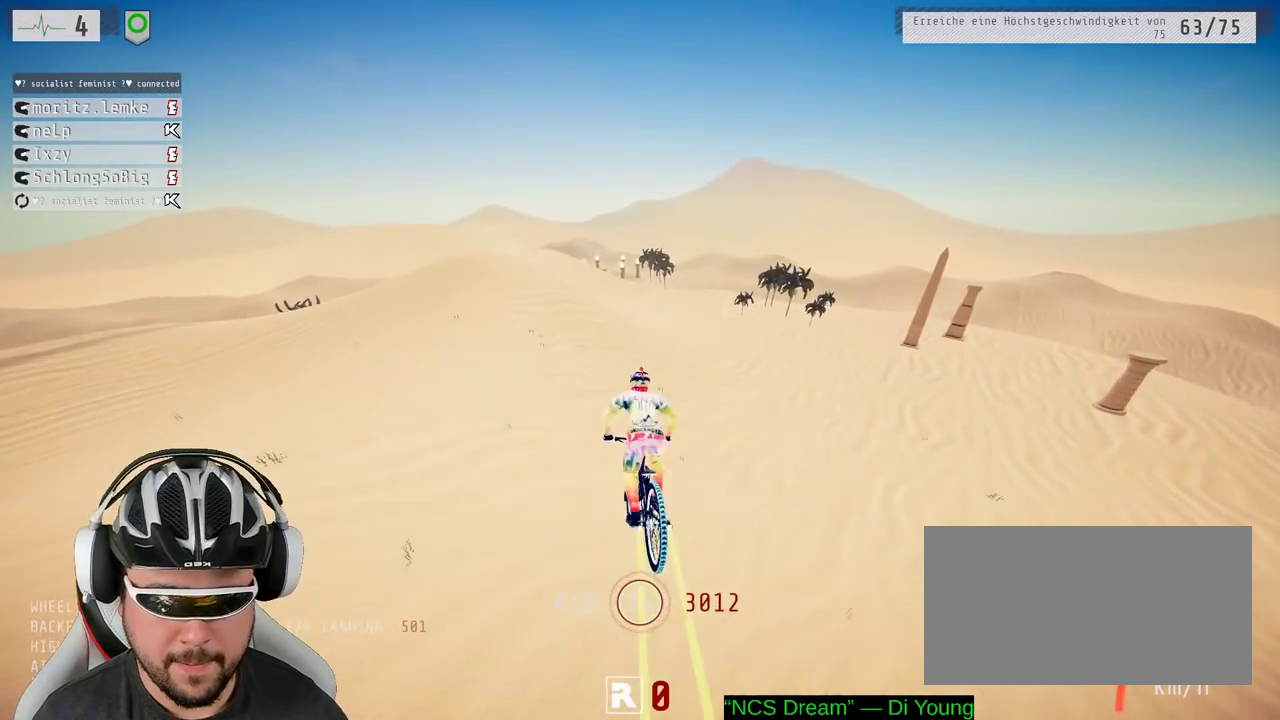
{"buttons": [], "left_stick": "center", "right_stick": "center", "events": [[133, "left_stick", "up-right"], [317, "left_stick", "center"]]}
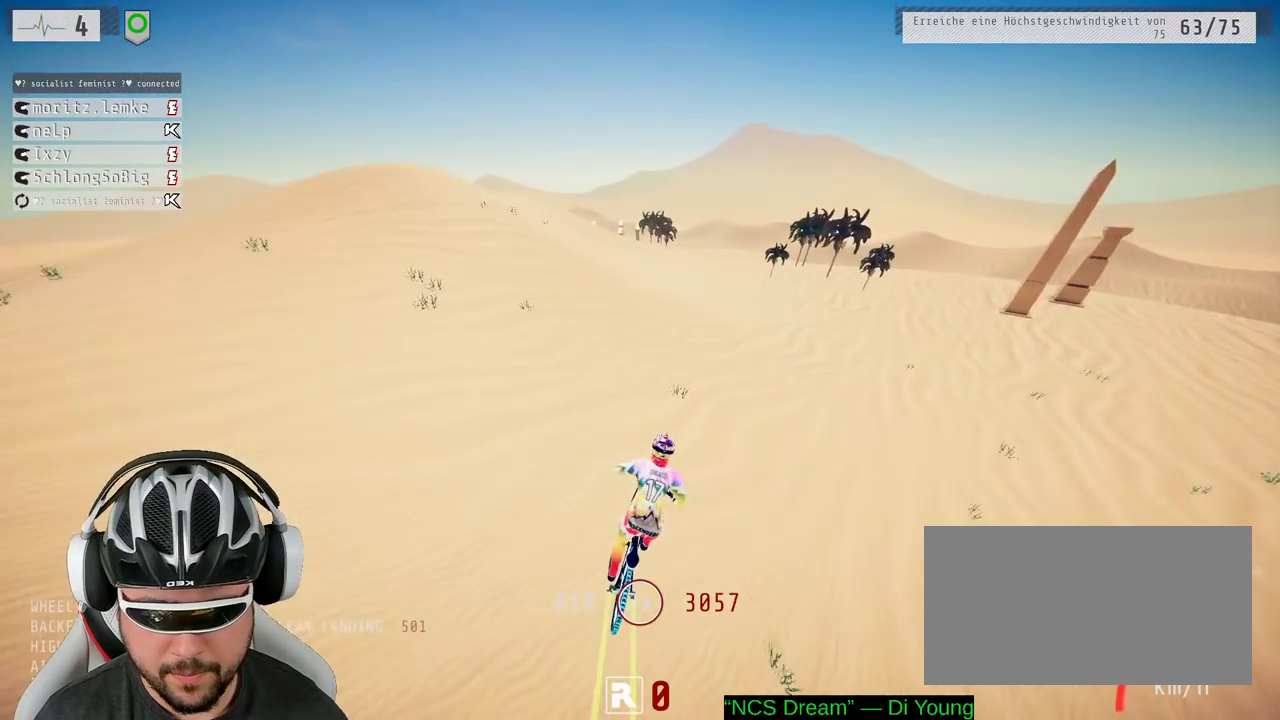
{"buttons": ["R2"], "left_stick": "left", "right_stick": "center"}
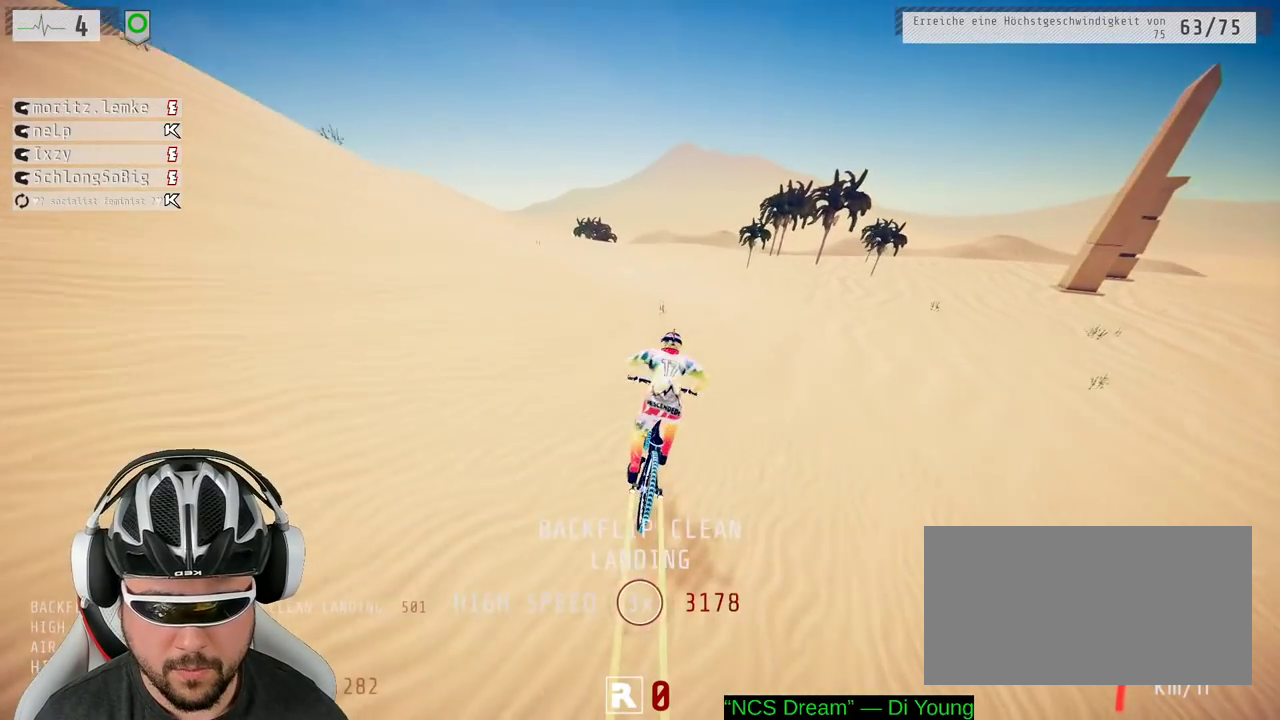
{"buttons": ["R2"], "left_stick": "center", "right_stick": "center"}
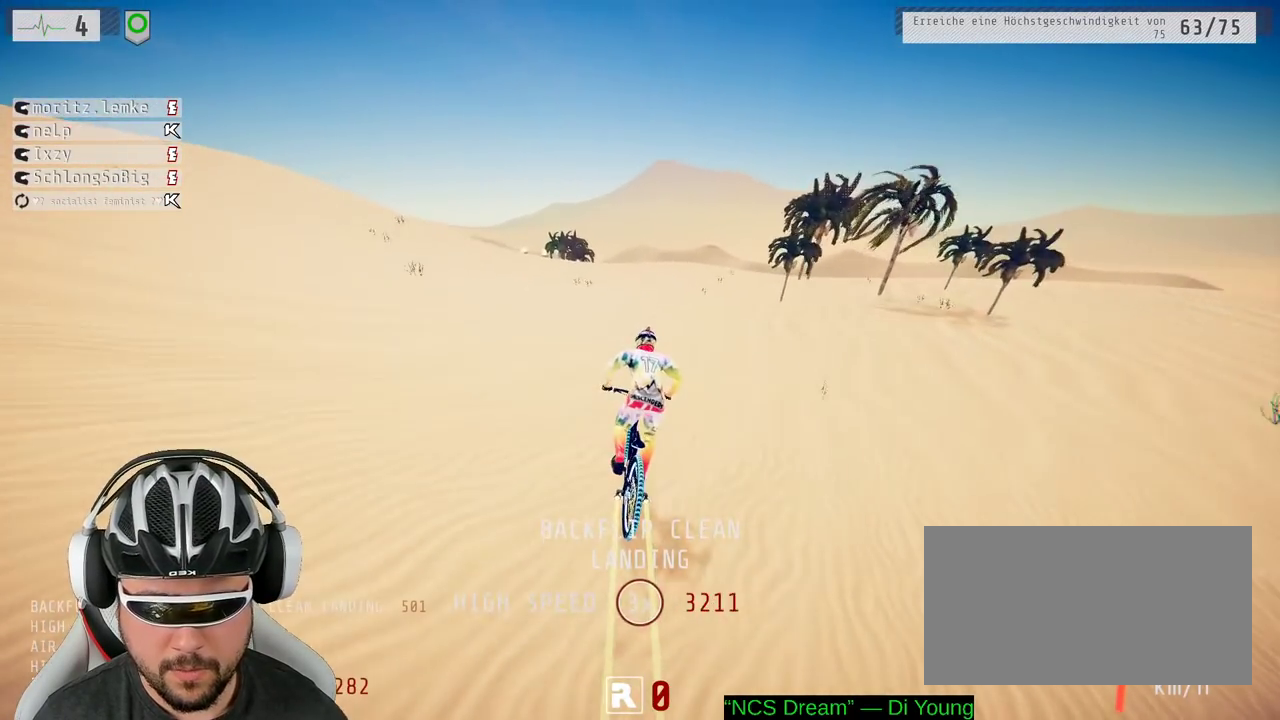
{"buttons": ["R2"], "left_stick": "center", "right_stick": "down", "events": [[83, "left_stick", "up-left"], [300, "left_stick", "center"], [300, "right_stick", "down"], [350, "left_stick", "left"], [450, "left_stick", "center"]]}